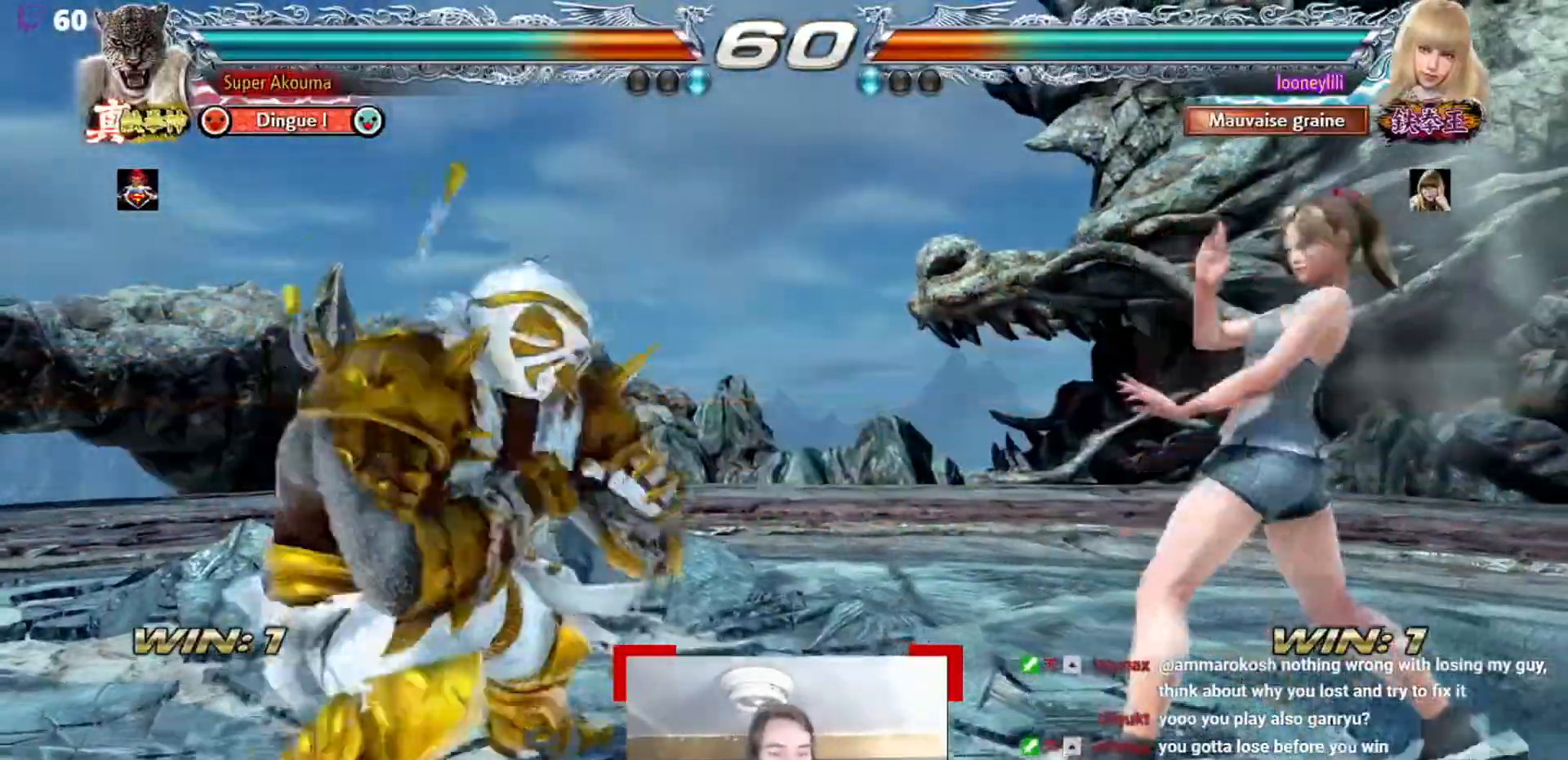
Gameplay with a controller (arcade stick); each line is a JSON object with the inputs held at the frame after it. "events" lists button and stick changes between this image and that frame as [ms after this image, input, new state], when the widget could be followed in between. Not read: L3 R3.
{"buttons": ["SQUARE"], "events": [[17, "SQUARE", "down"]]}
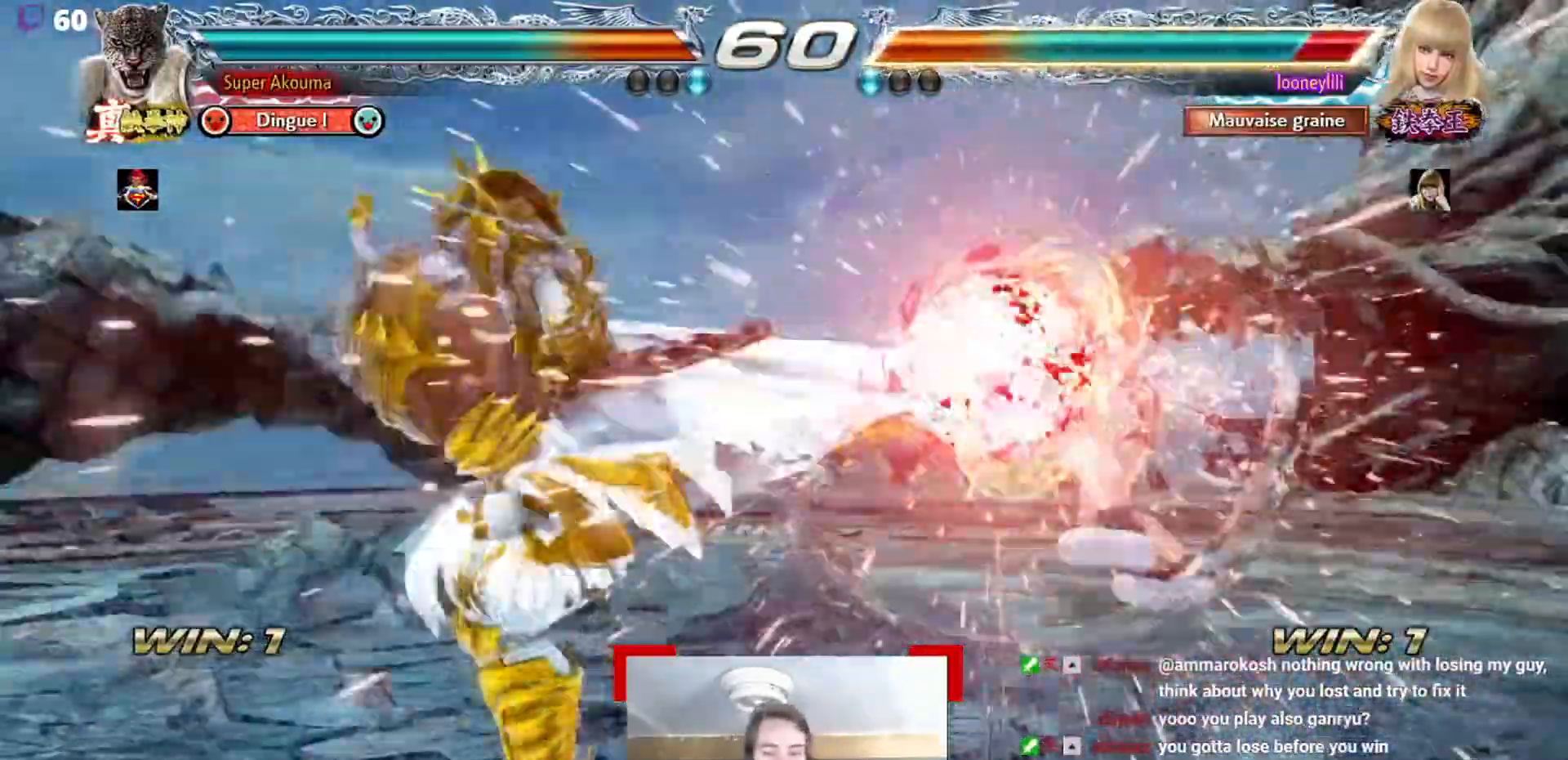
{"buttons": [], "events": [[133, "SQUARE", "up"]]}
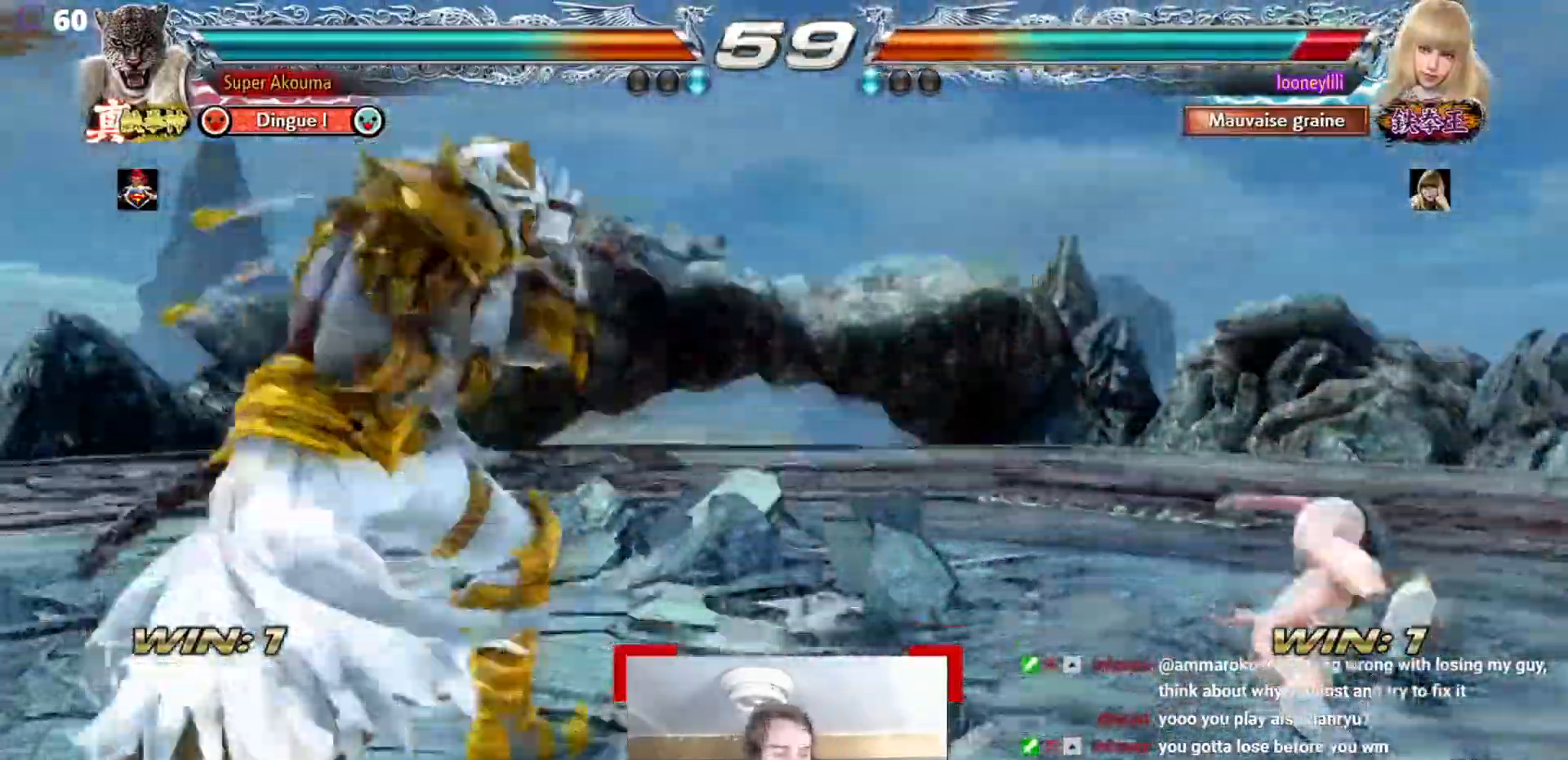
{"buttons": [], "events": [[151, "CIRCLE", "down"], [234, "CIRCLE", "up"]]}
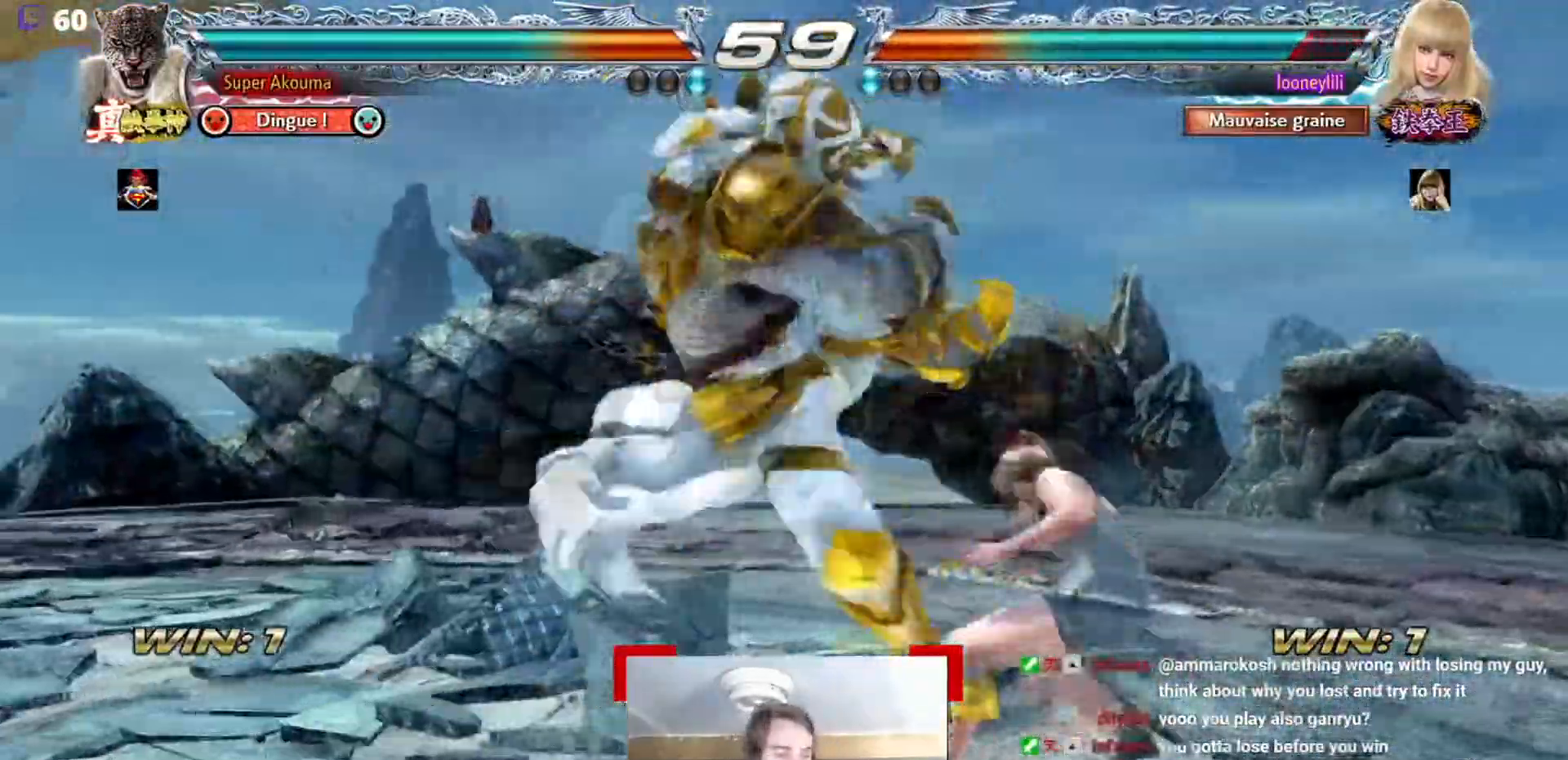
{"buttons": ["L1"], "events": [[417, "L1", "down"]]}
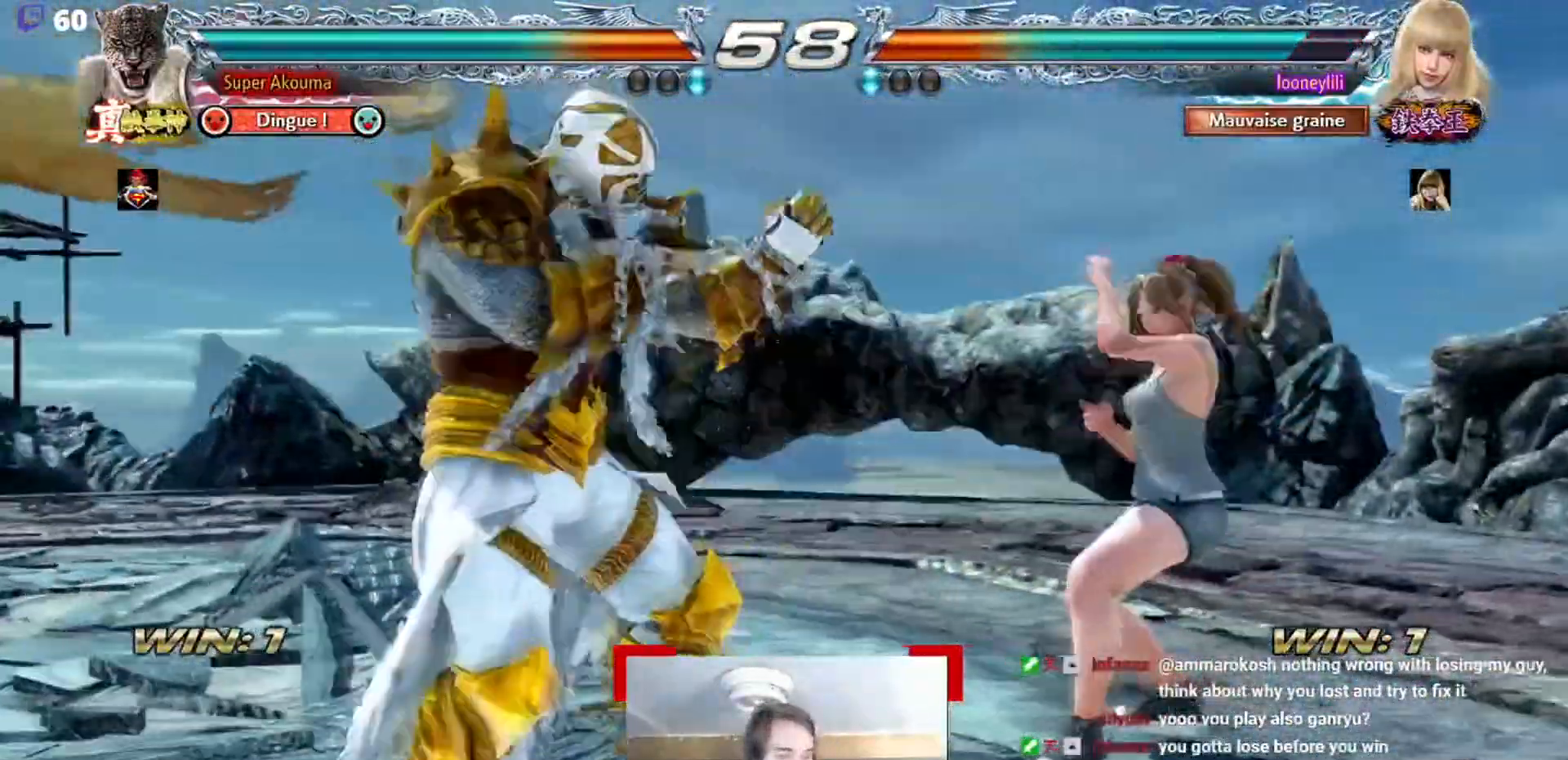
{"buttons": ["L1"], "events": []}
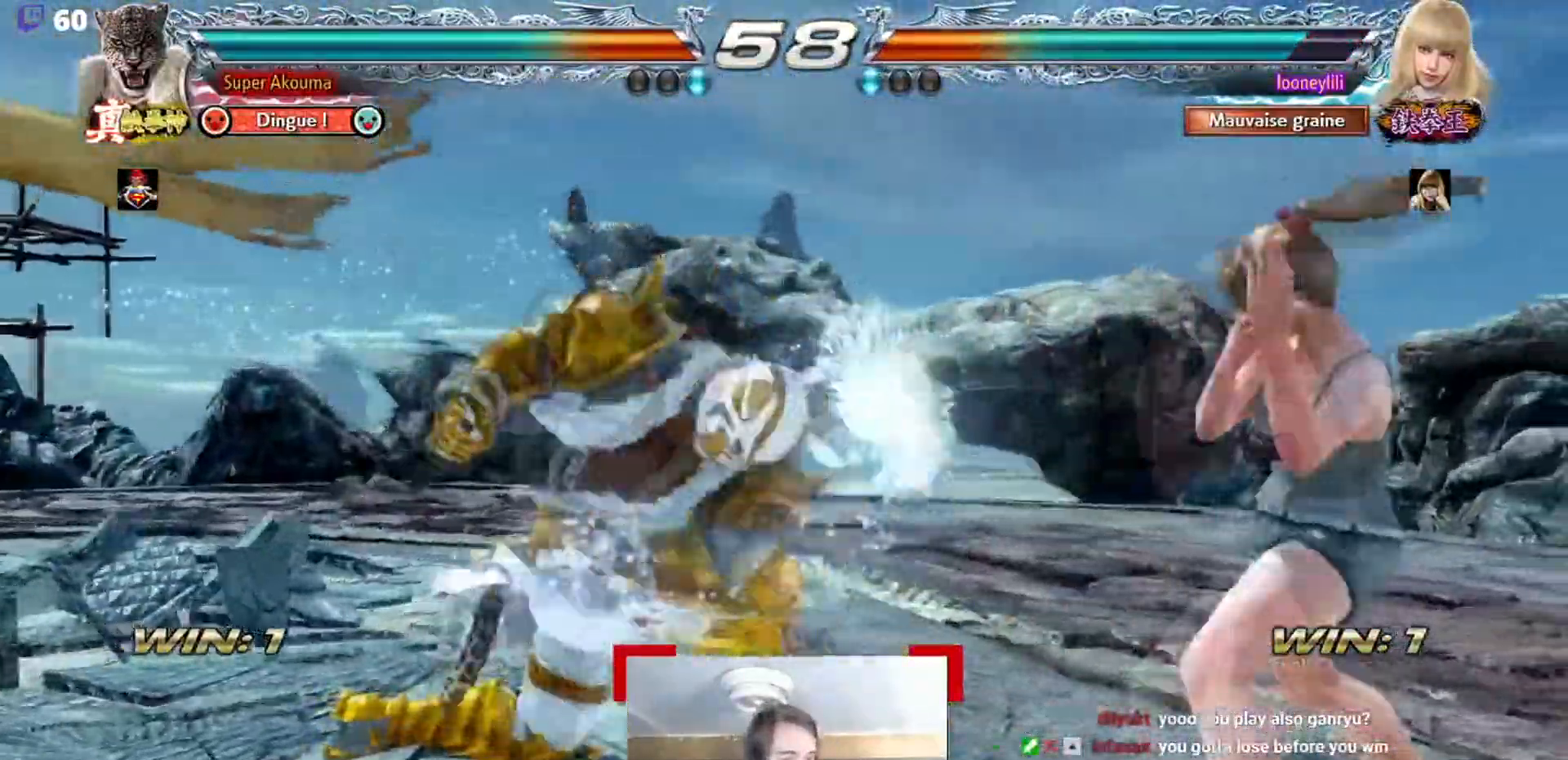
{"buttons": [], "events": [[183, "L1", "up"]]}
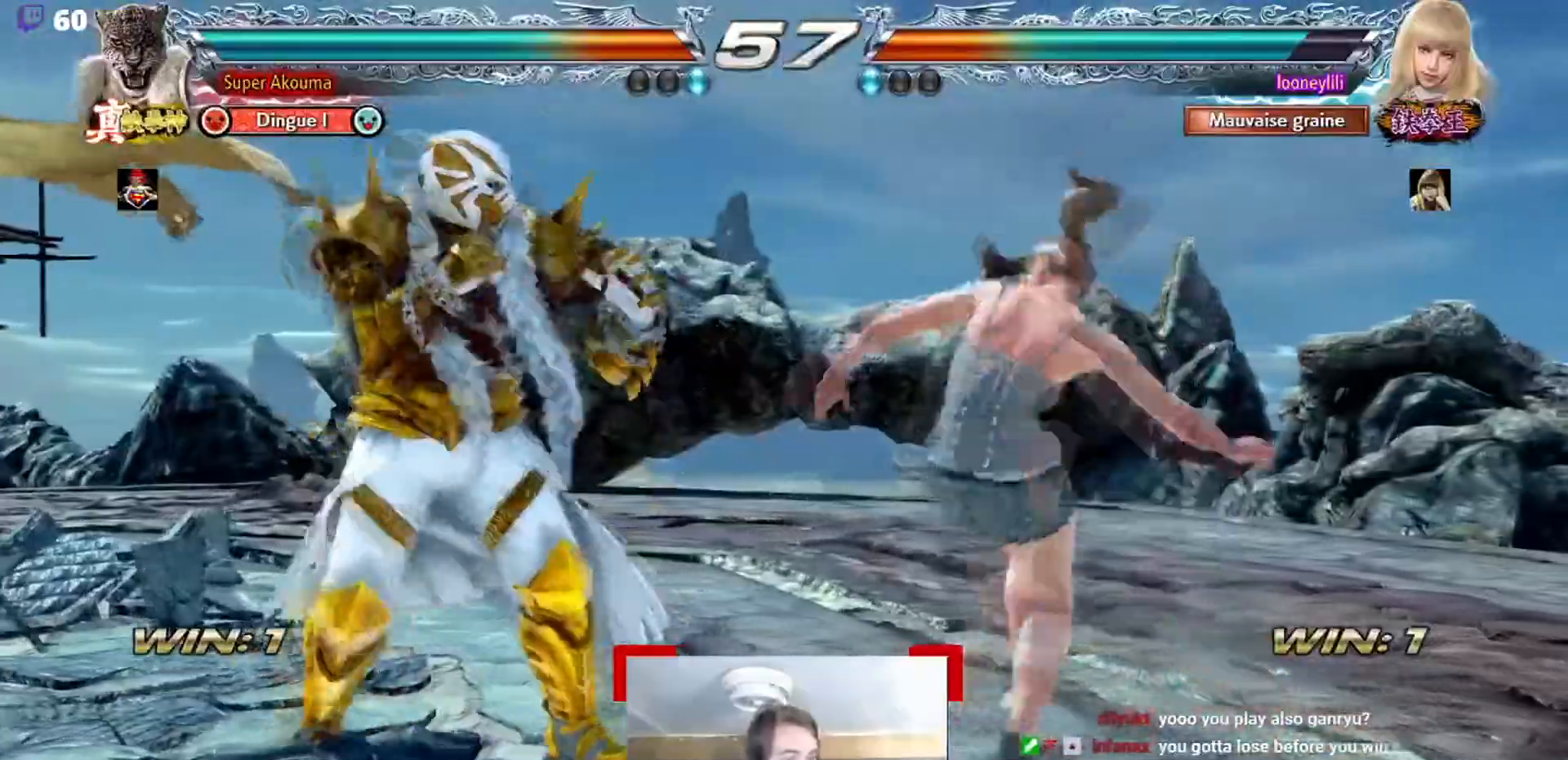
{"buttons": [], "events": []}
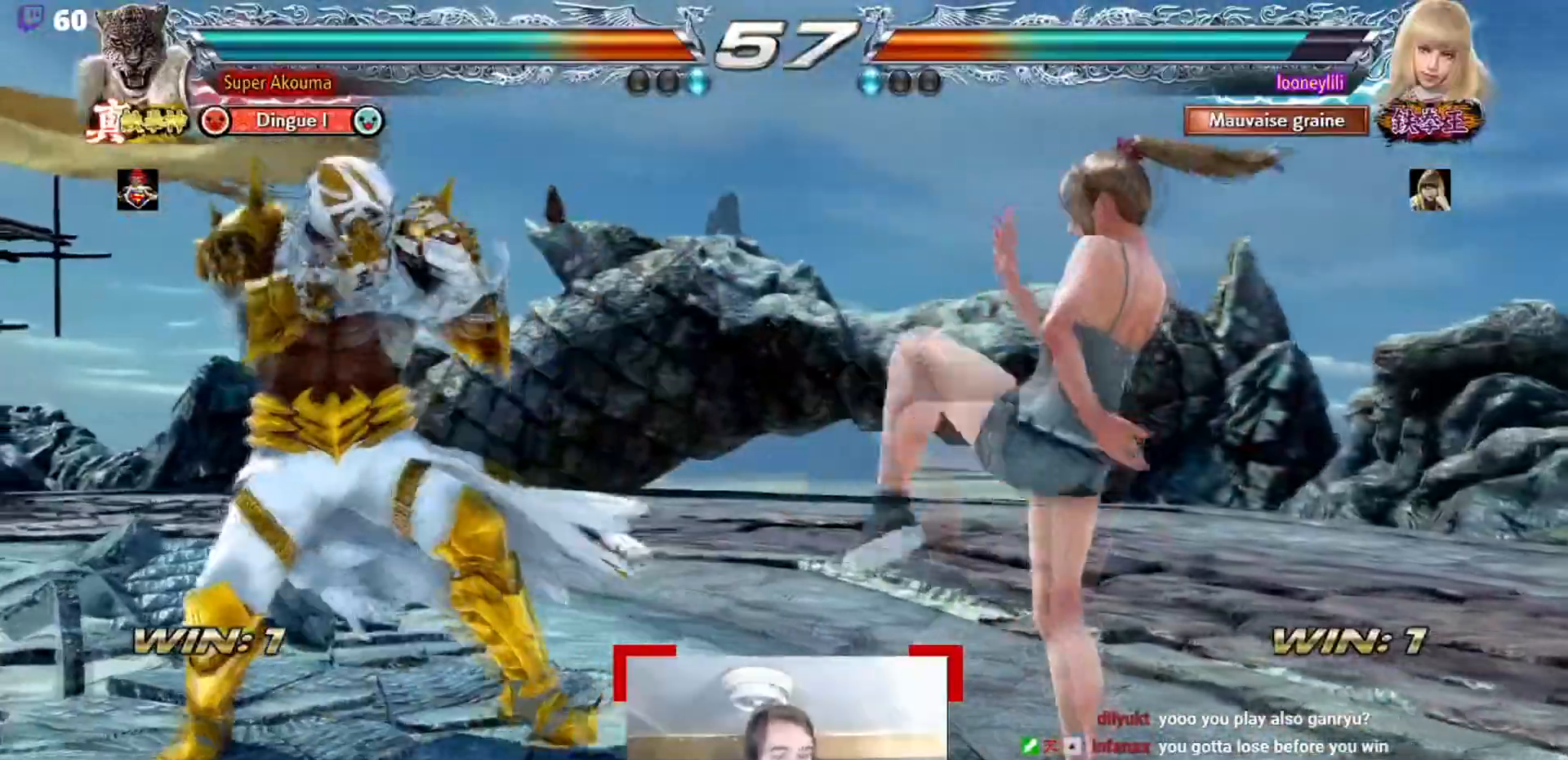
{"buttons": [], "events": []}
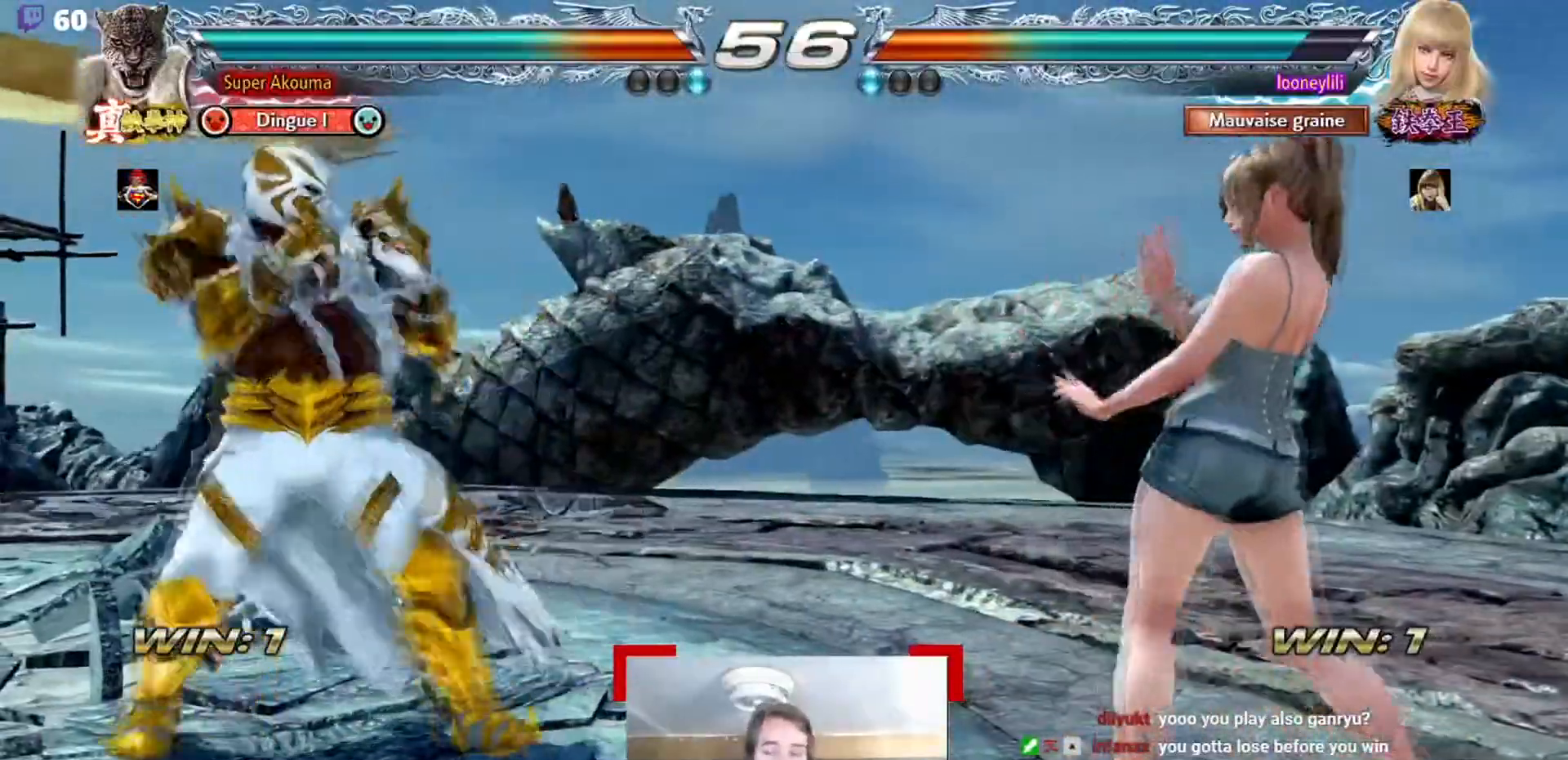
{"buttons": ["SQUARE", "TRIANGLE"], "events": [[384, "SQUARE", "down"], [384, "TRIANGLE", "down"]]}
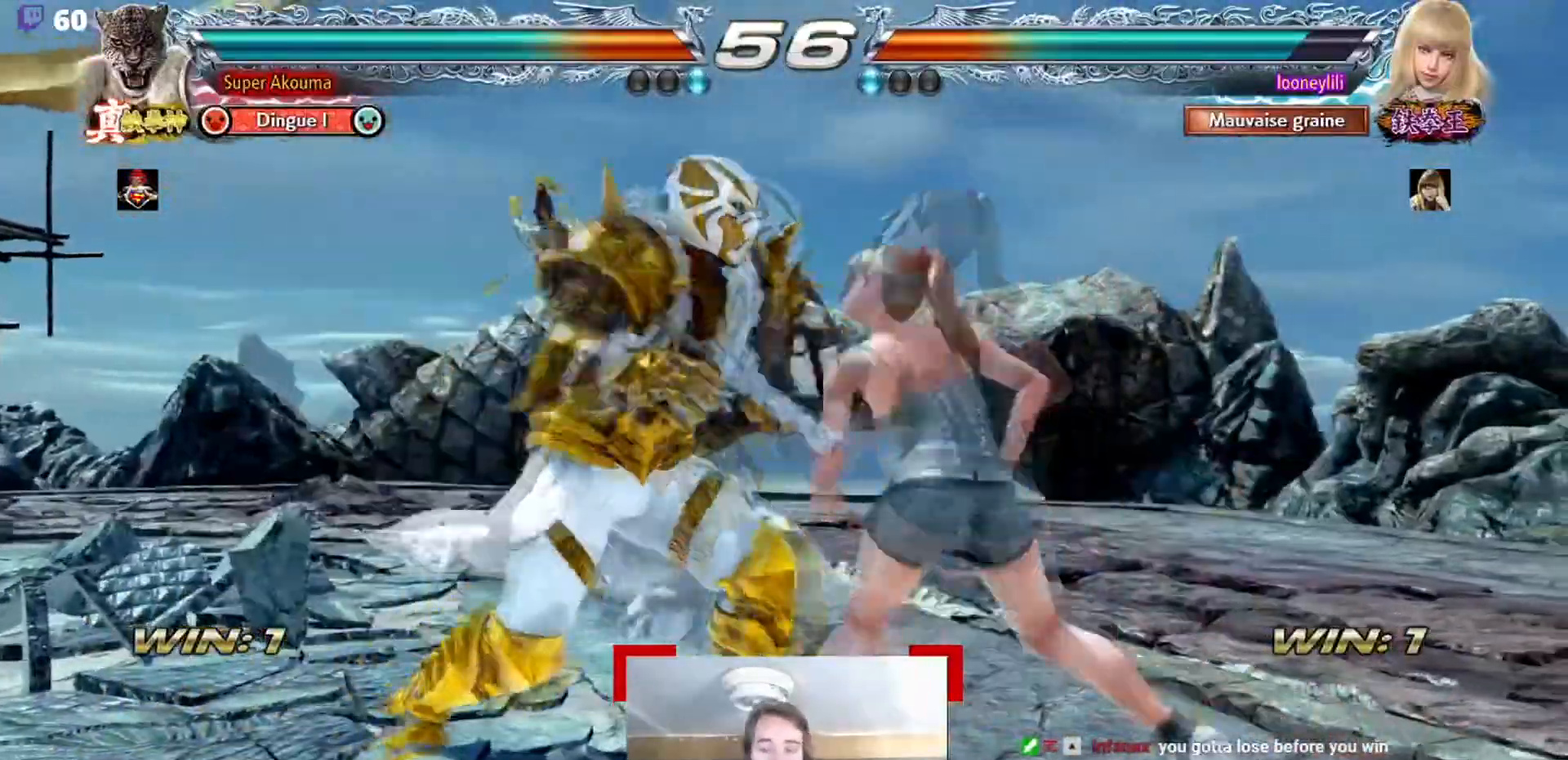
{"buttons": [], "events": [[150, "SQUARE", "up"], [183, "TRIANGLE", "up"]]}
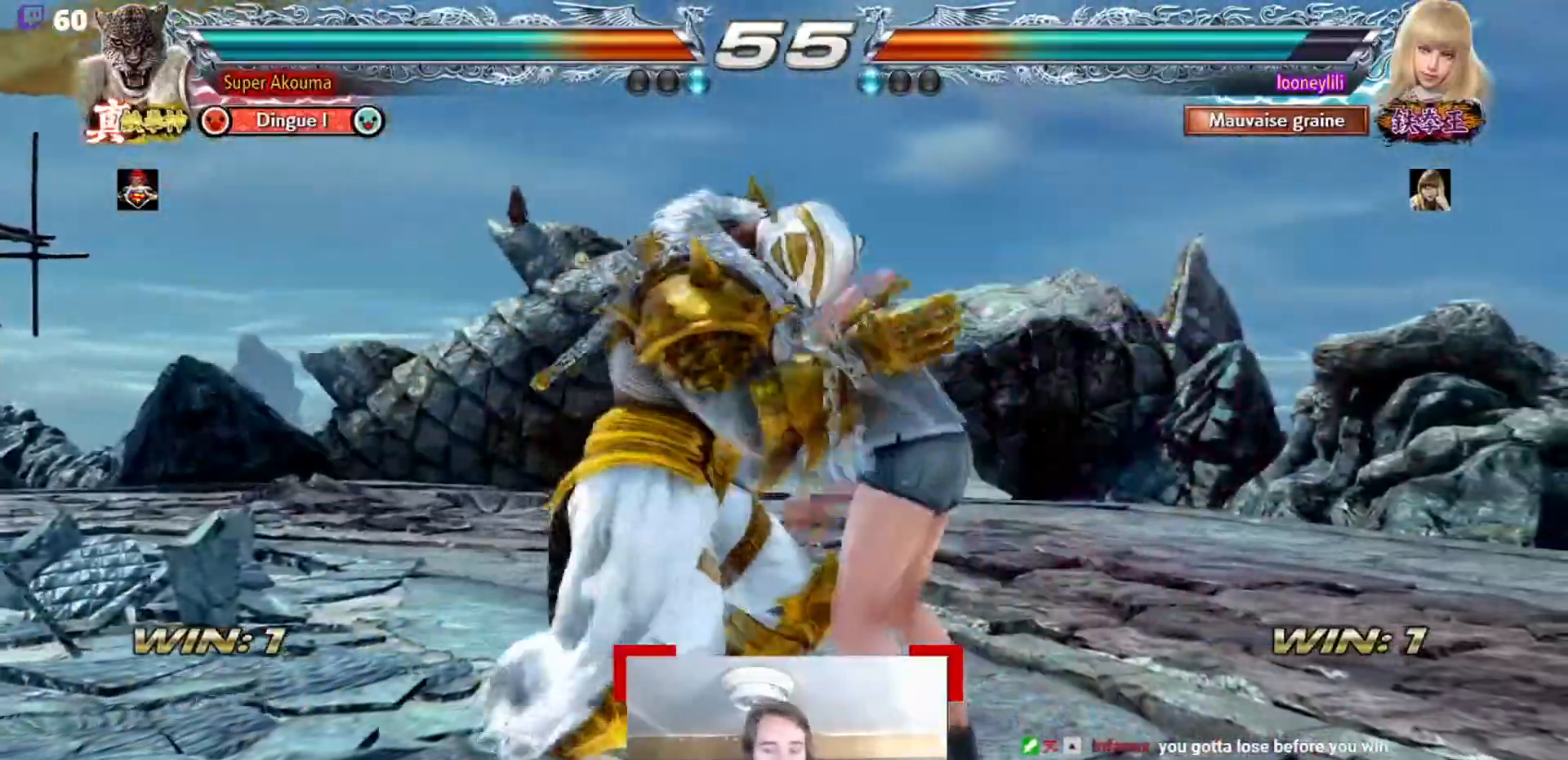
{"buttons": [], "events": []}
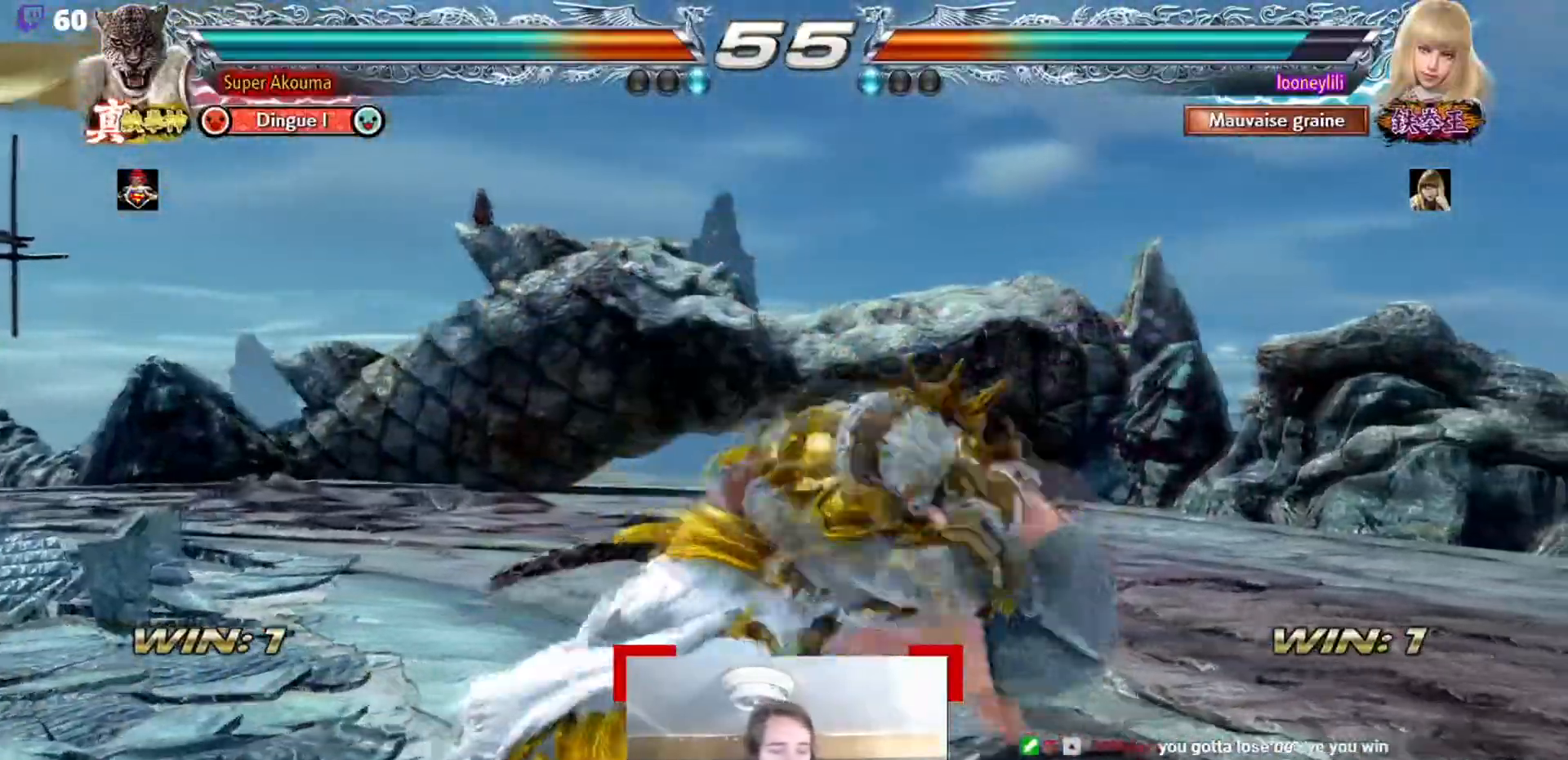
{"buttons": [], "events": []}
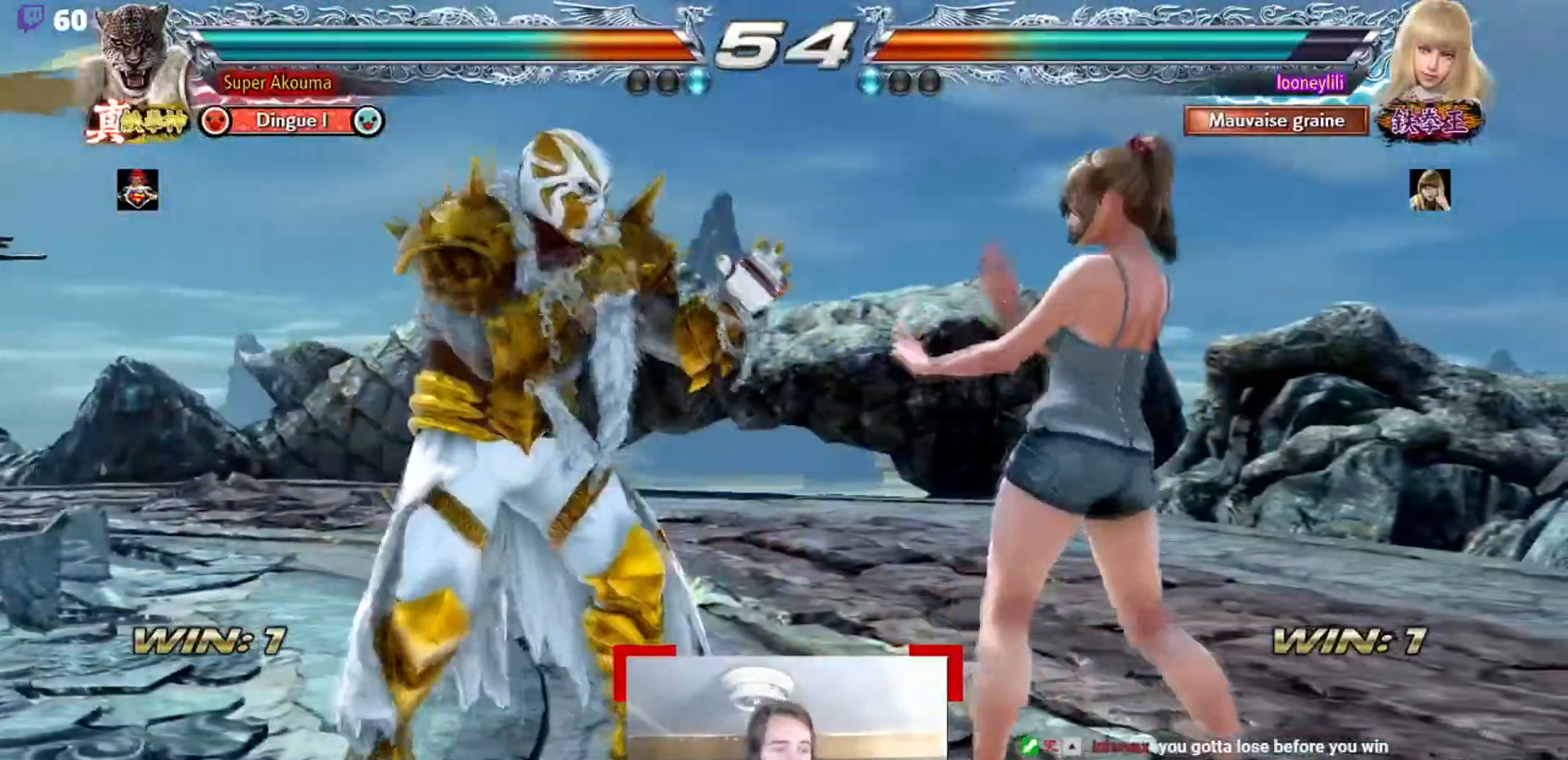
{"buttons": [], "events": [[84, "TRIANGLE", "down"], [434, "TRIANGLE", "up"]]}
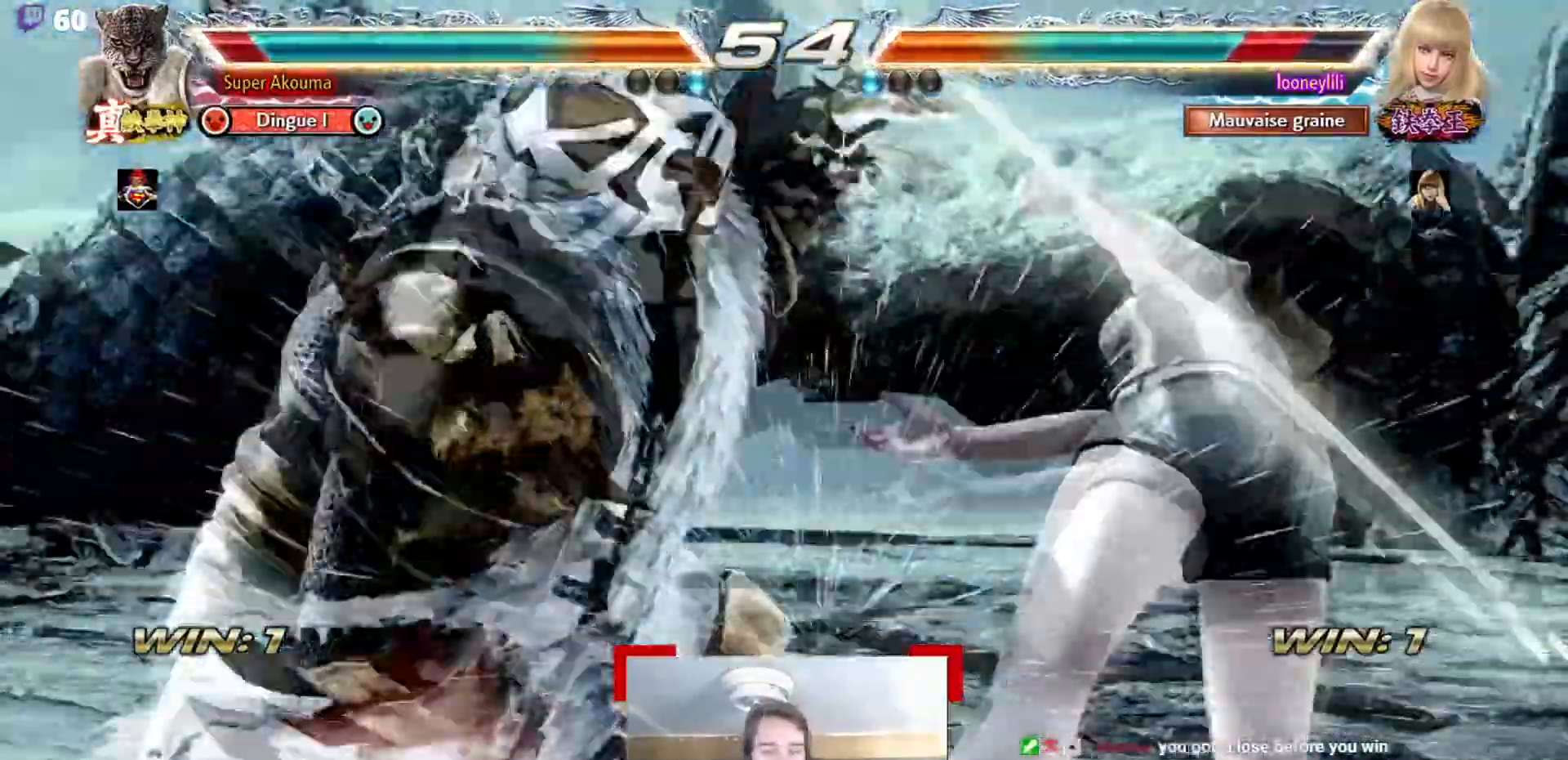
{"buttons": [], "events": []}
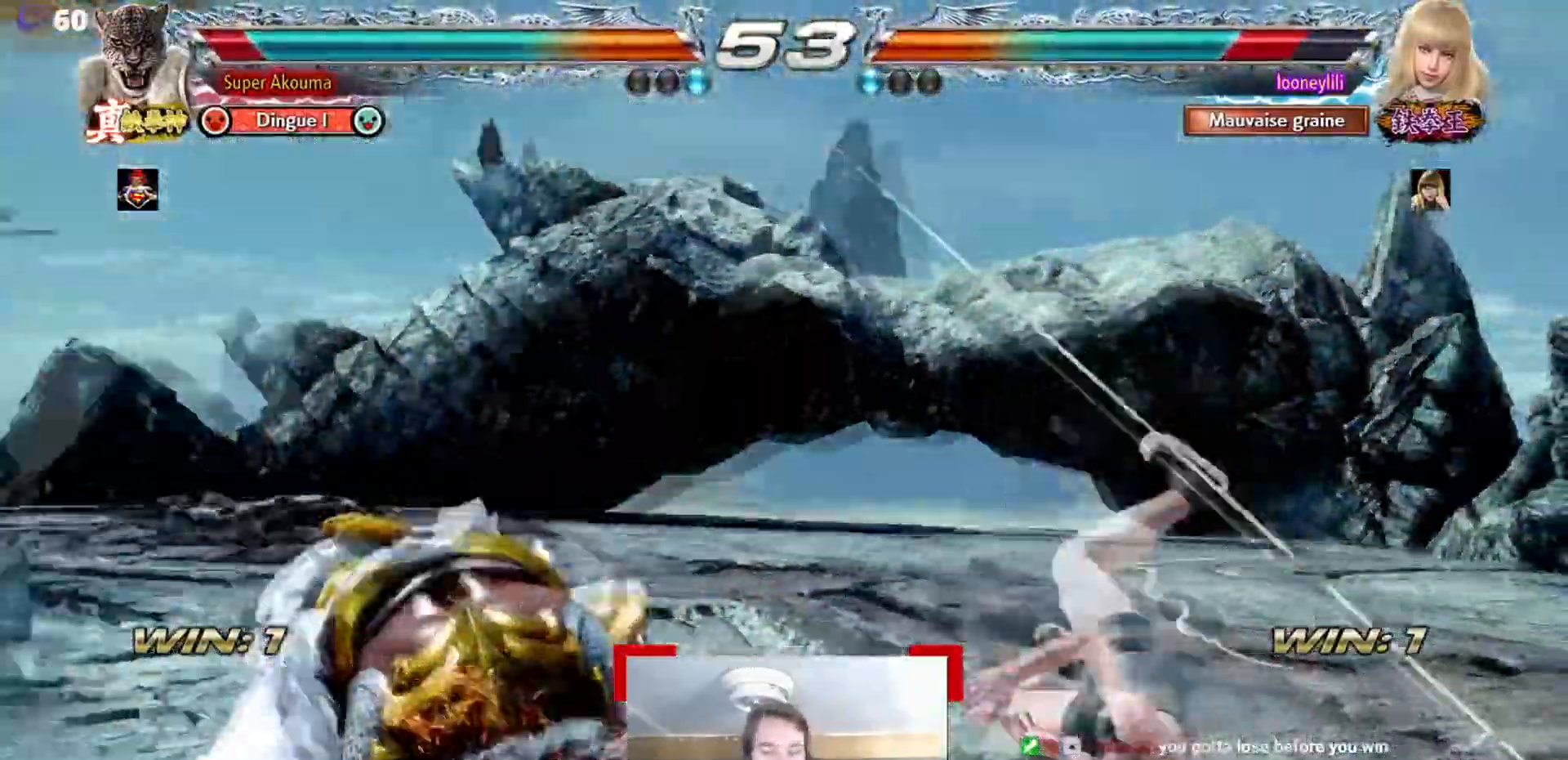
{"buttons": [], "events": [[184, "CIRCLE", "down"], [184, "SQUARE", "down"], [351, "CIRCLE", "up"], [384, "SQUARE", "up"]]}
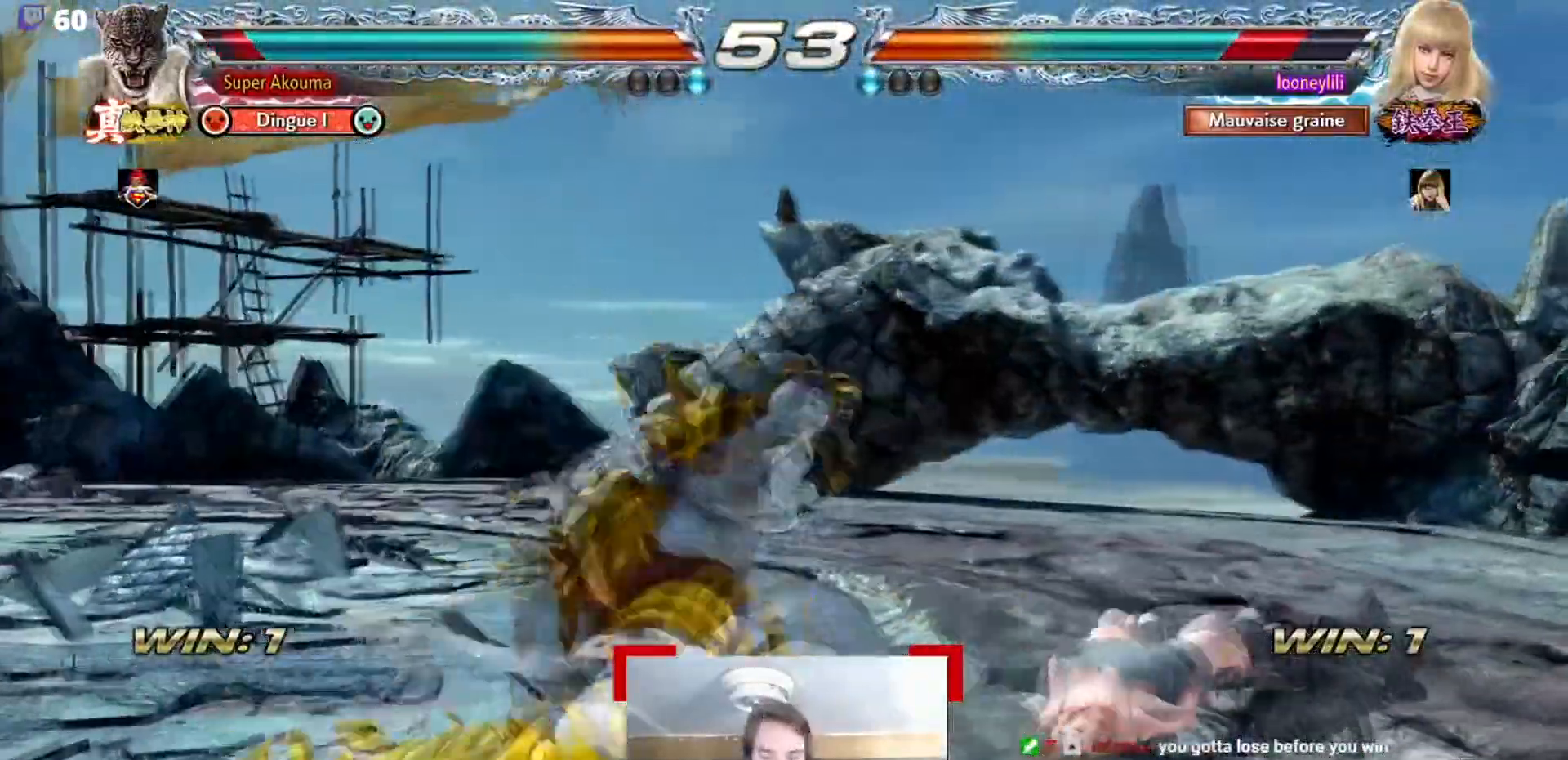
{"buttons": [], "events": []}
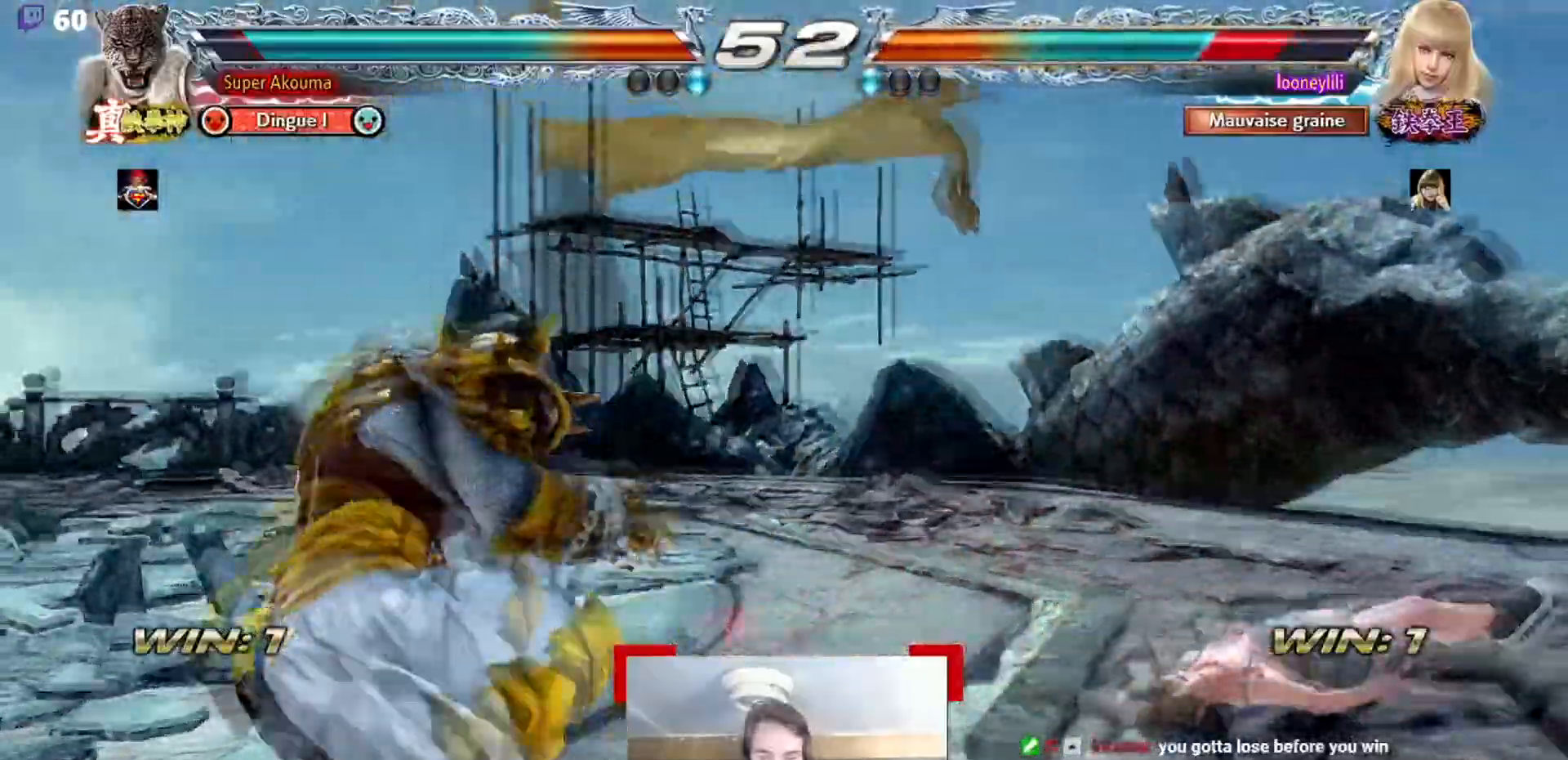
{"buttons": [], "events": []}
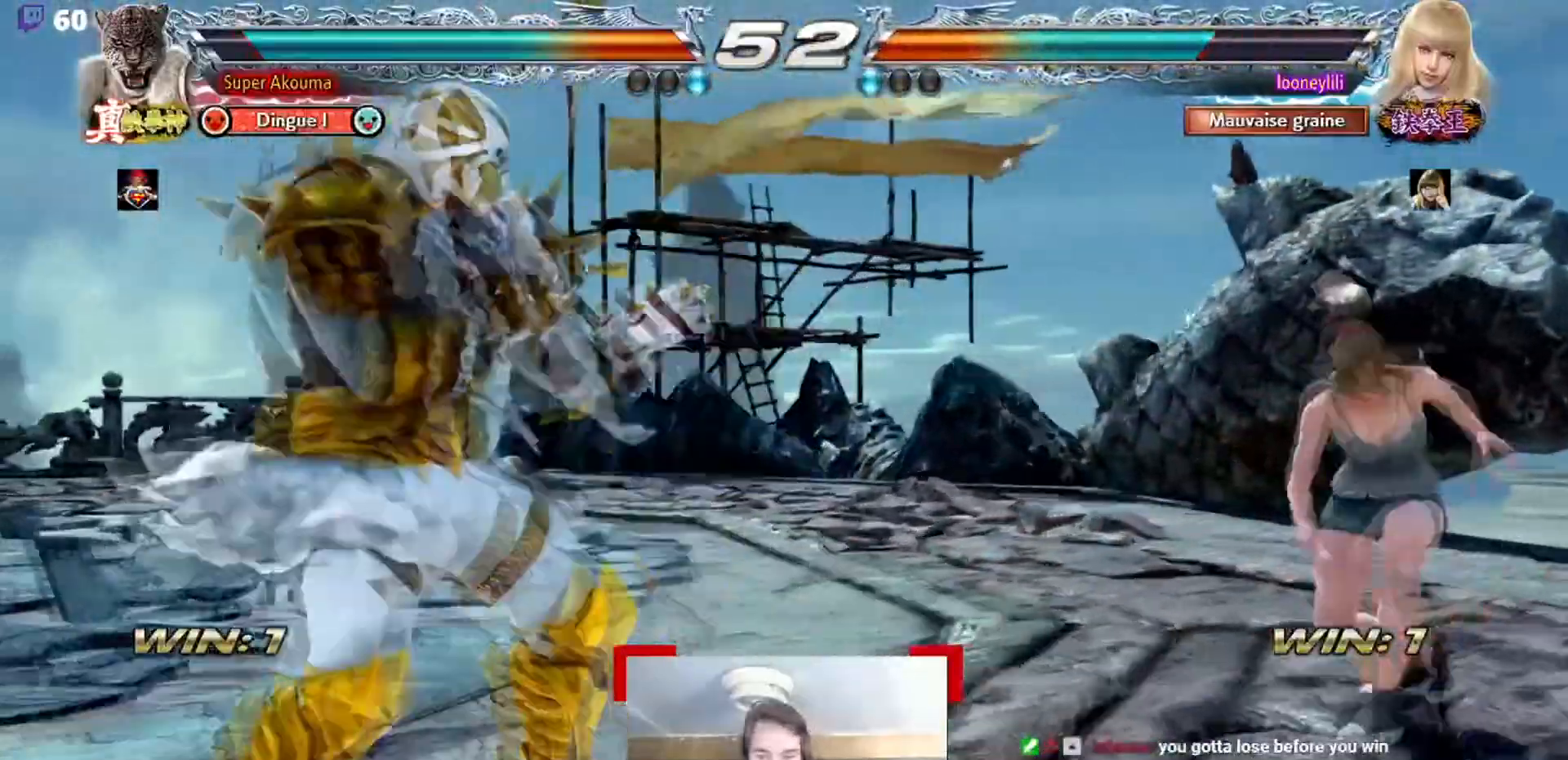
{"buttons": [], "events": []}
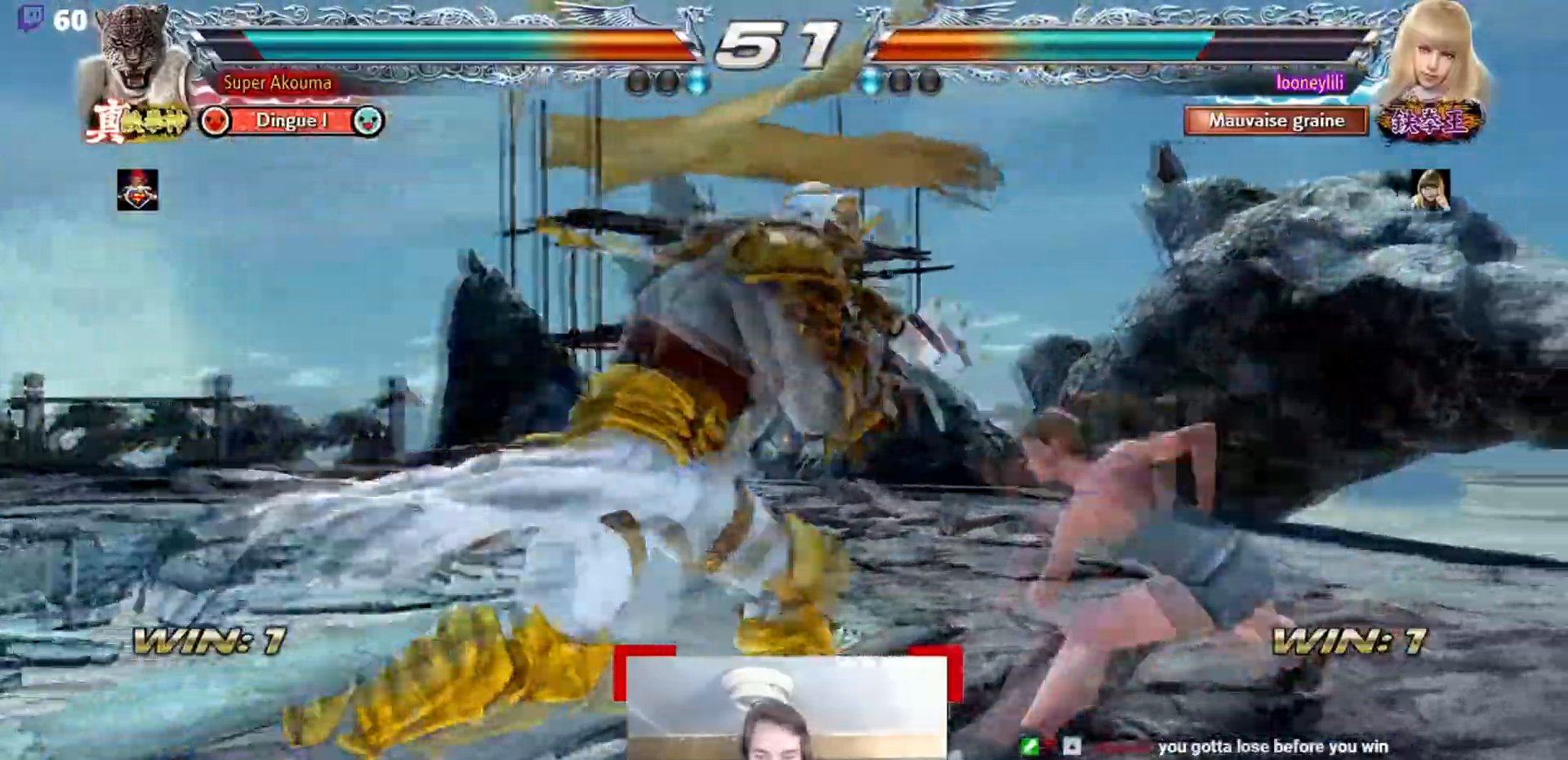
{"buttons": ["CIRCLE"], "events": [[17, "CIRCLE", "down"]]}
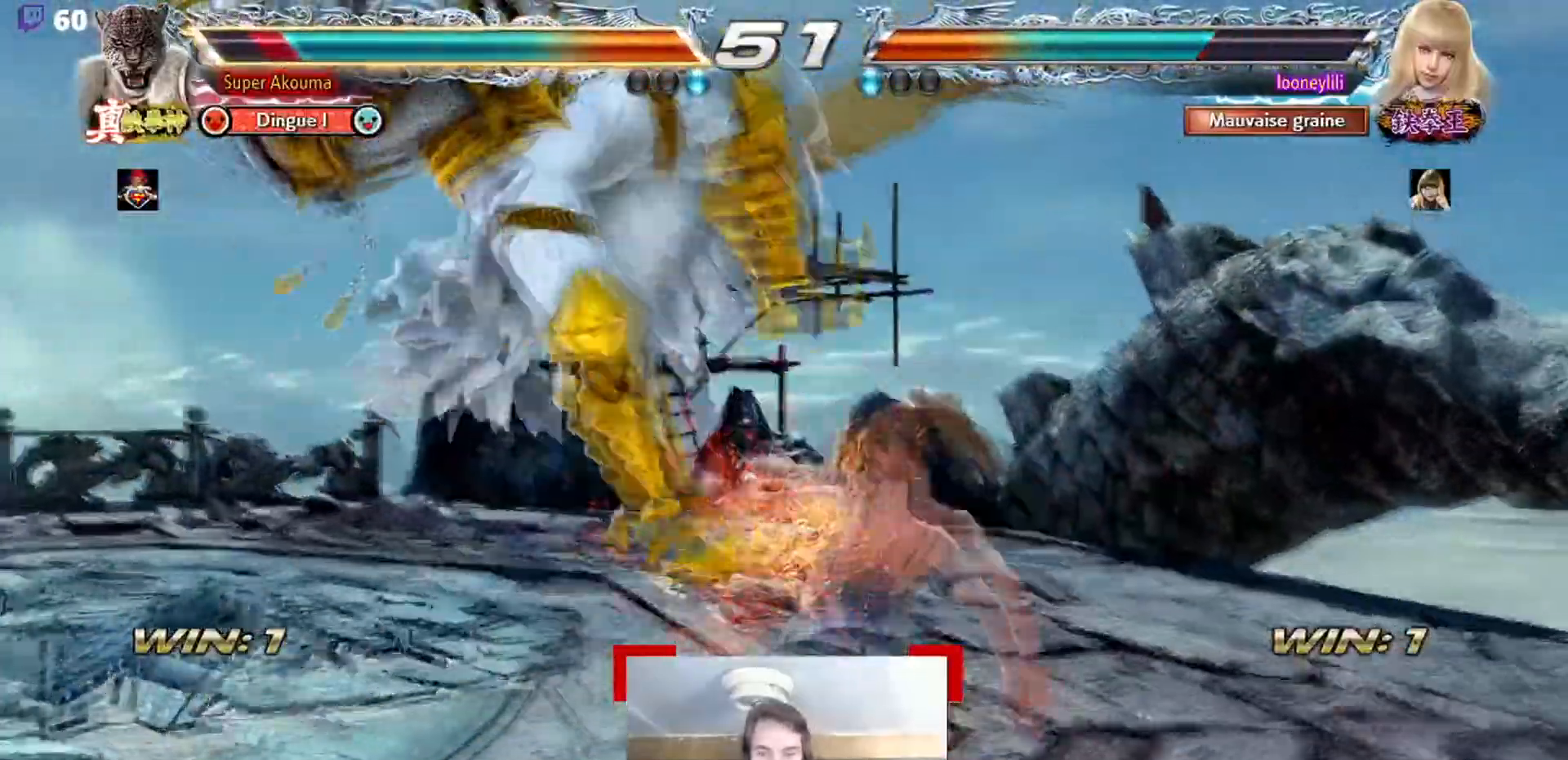
{"buttons": [], "events": [[17, "CIRCLE", "up"], [267, "CIRCLE", "down"], [384, "CIRCLE", "up"]]}
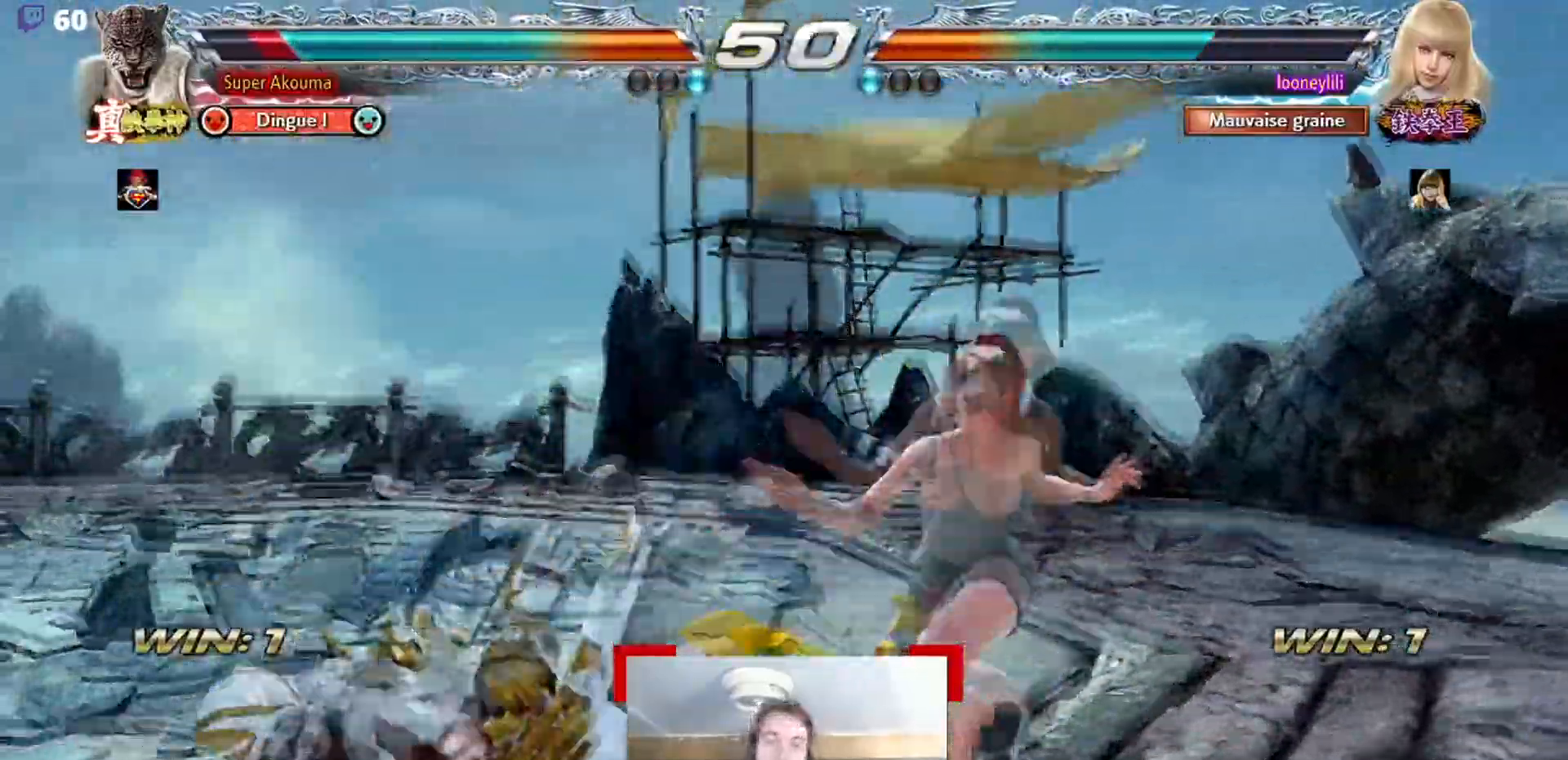
{"buttons": [], "events": []}
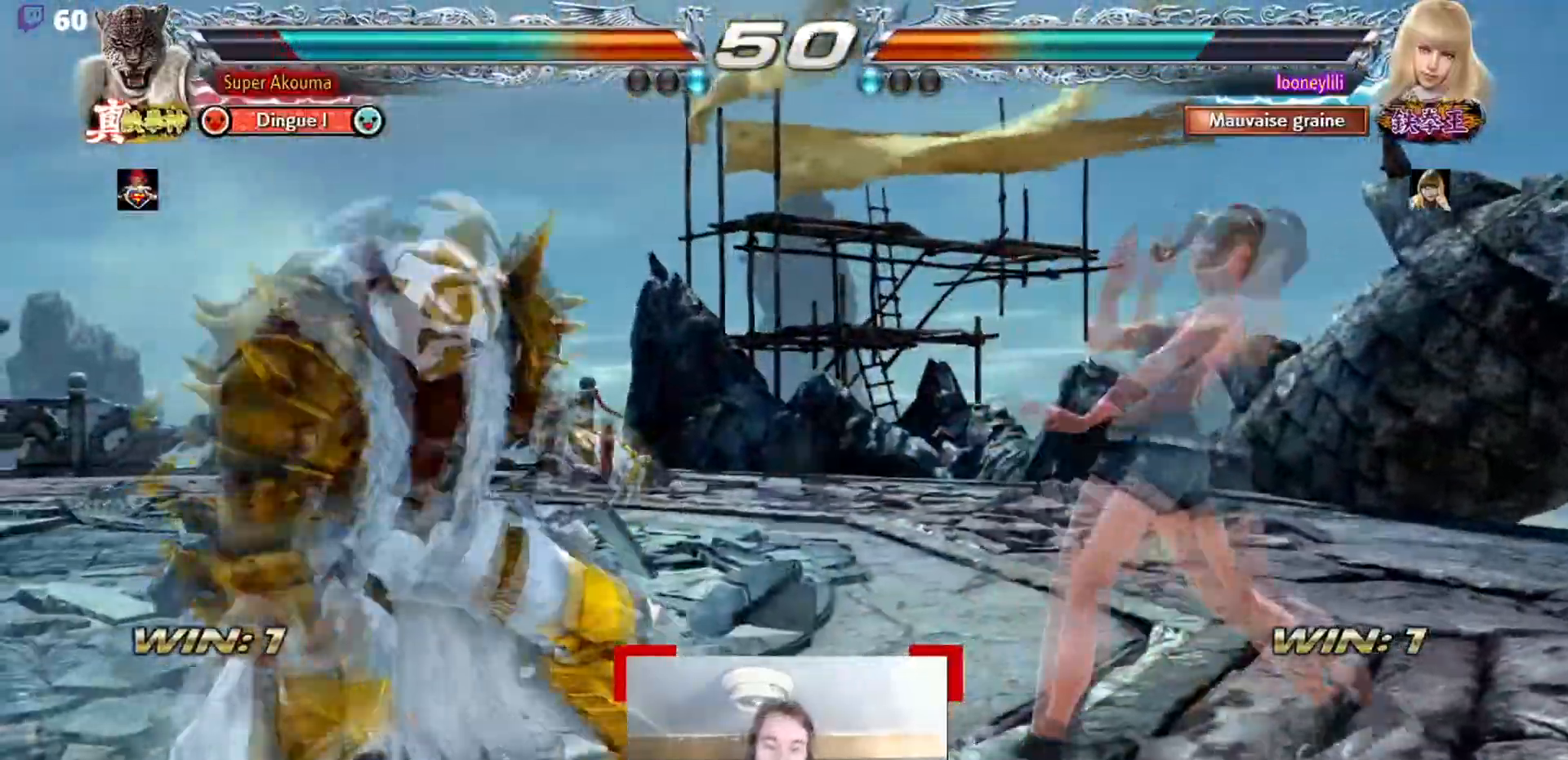
{"buttons": [], "events": []}
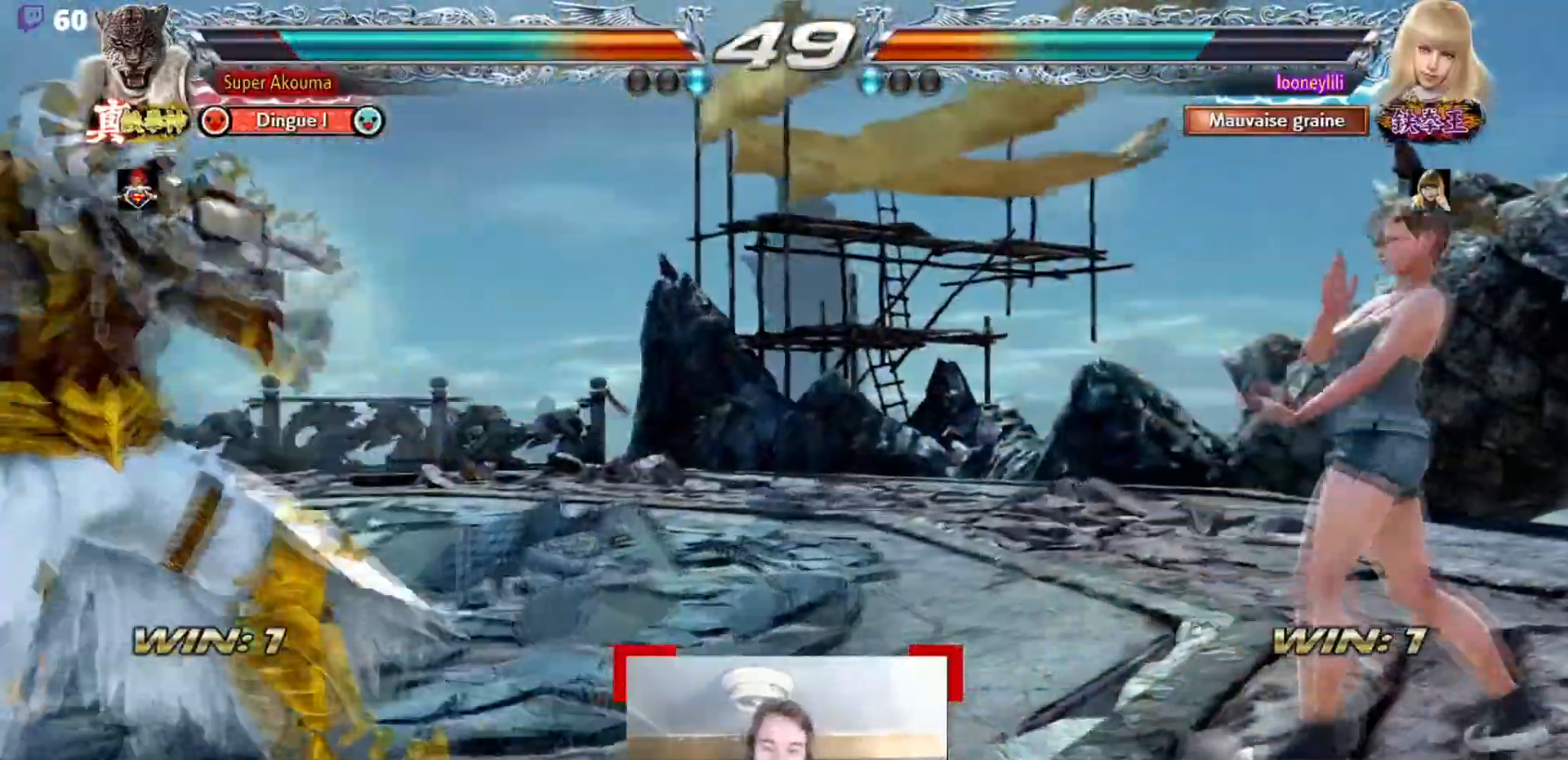
{"buttons": [], "events": []}
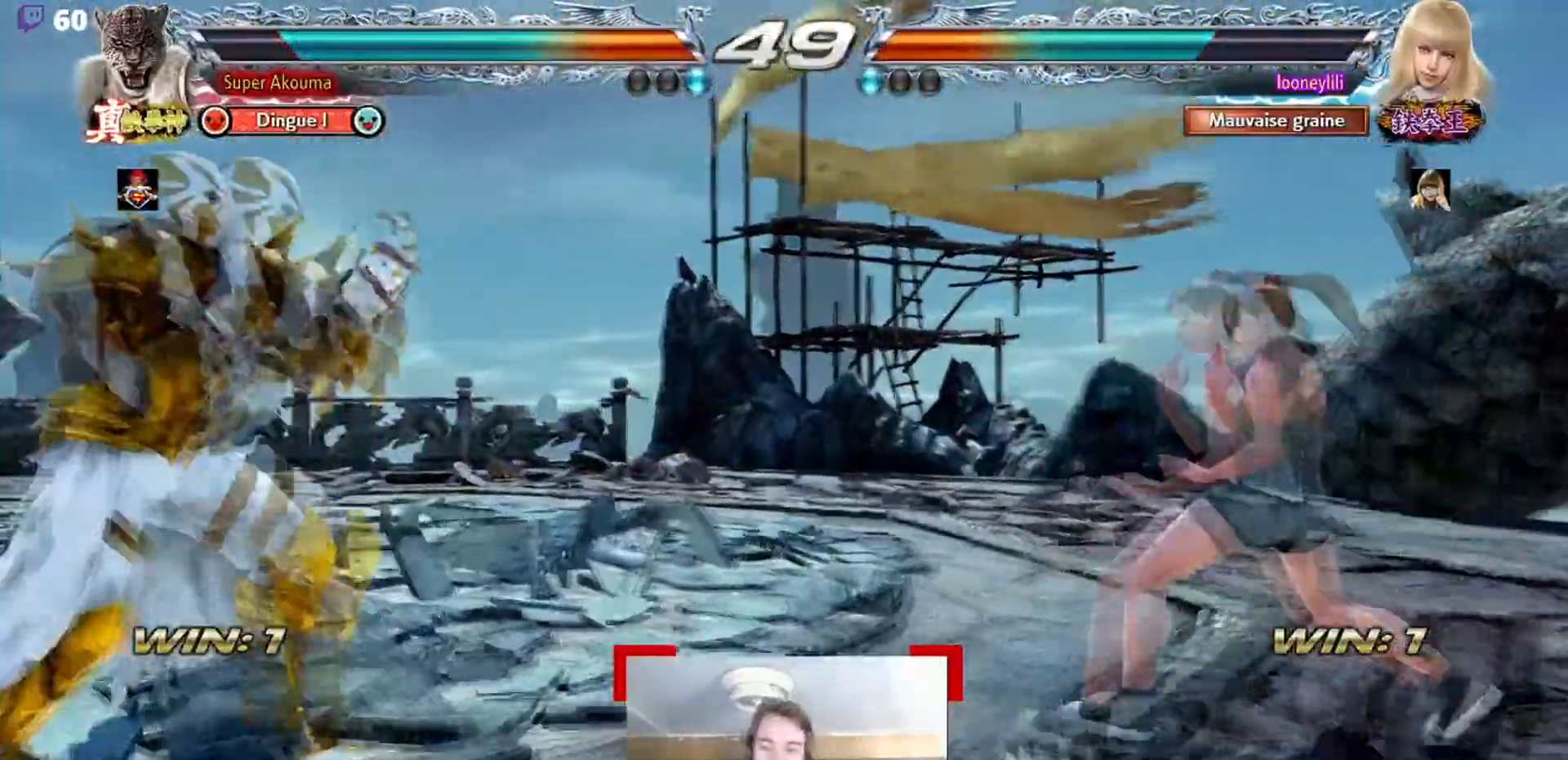
{"buttons": ["TRIANGLE"], "events": [[400, "TRIANGLE", "down"]]}
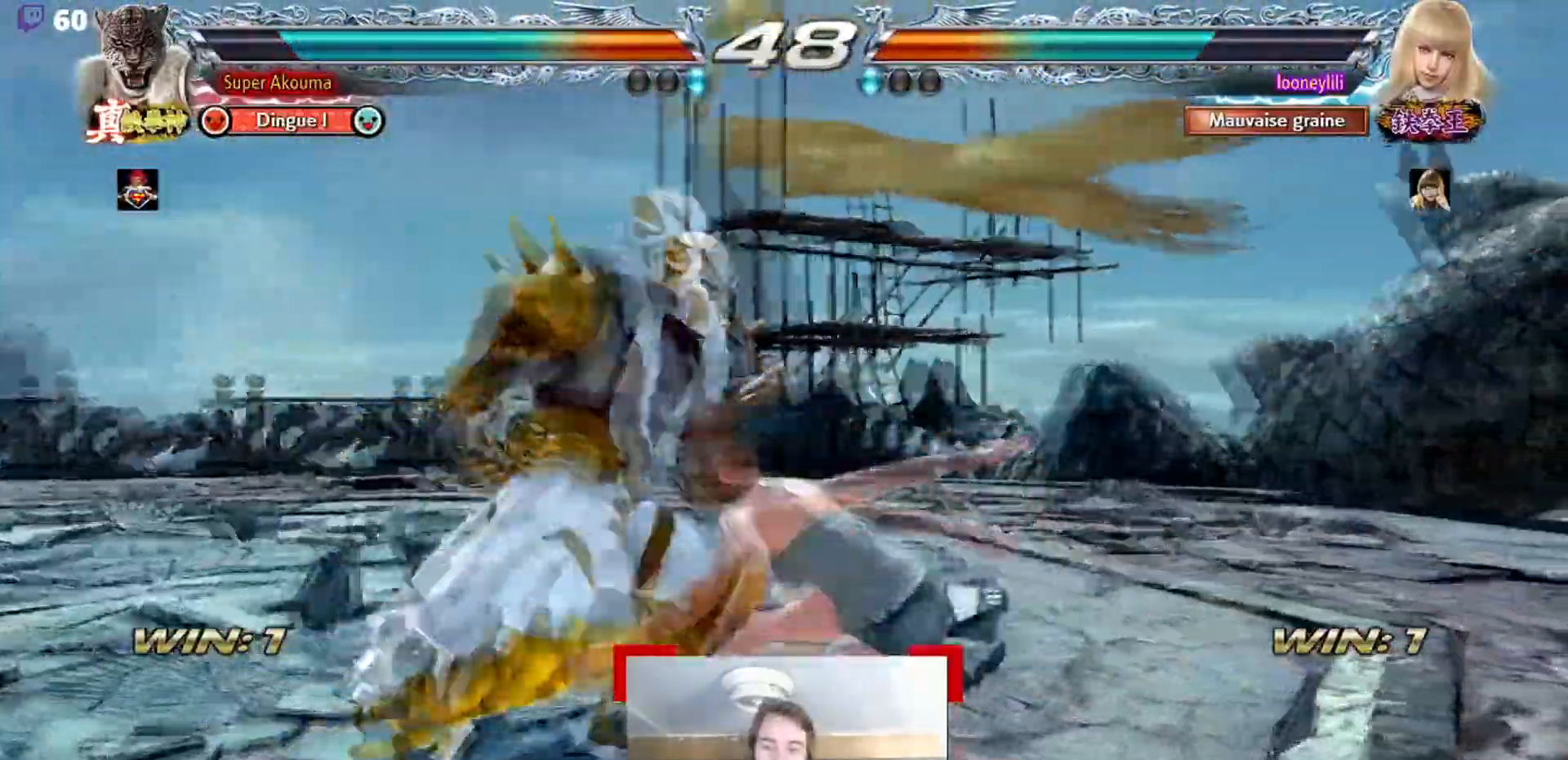
{"buttons": [], "events": [[50, "TRIANGLE", "up"], [84, "CROSS", "down"], [384, "CROSS", "up"]]}
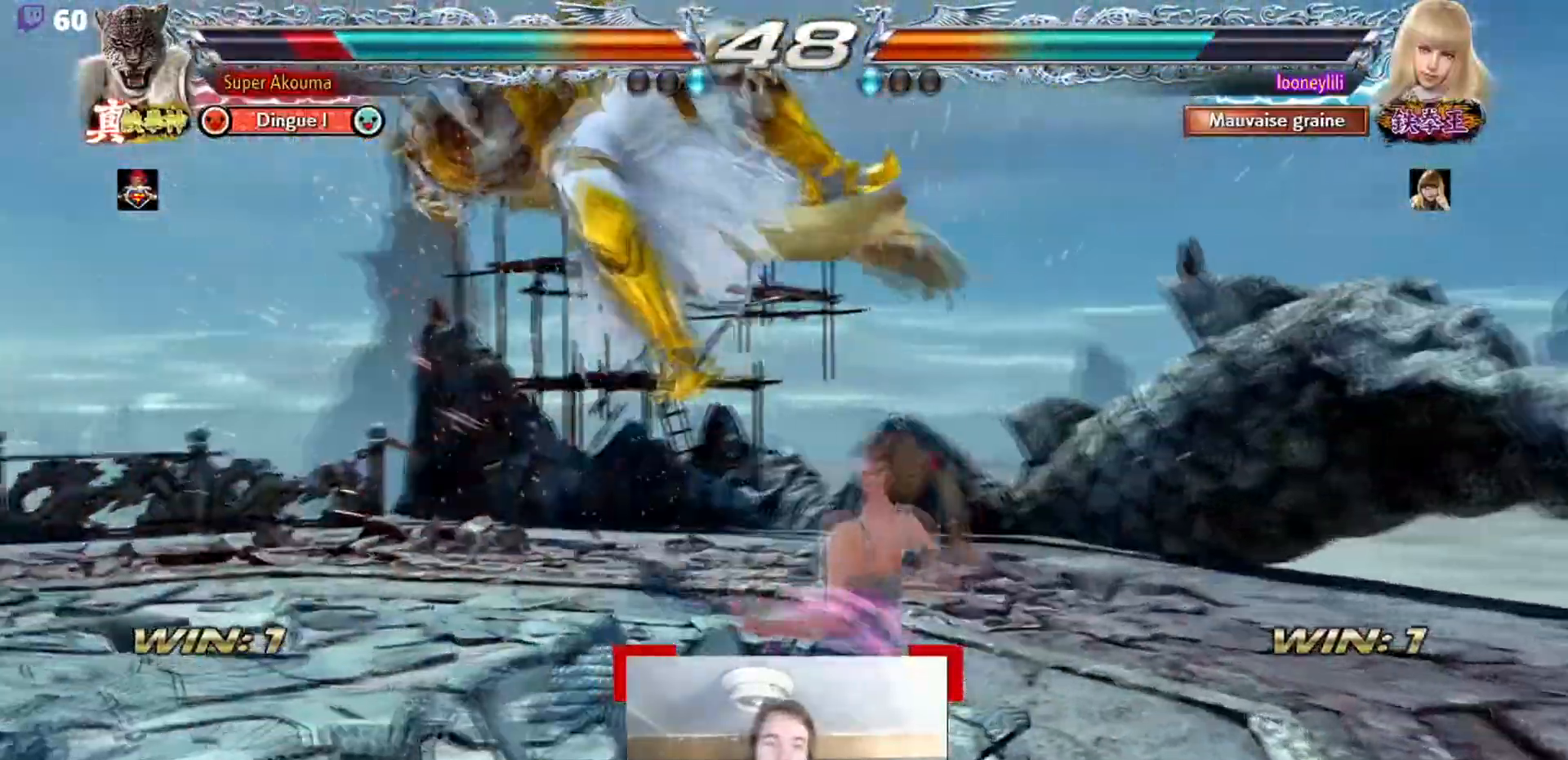
{"buttons": [], "events": []}
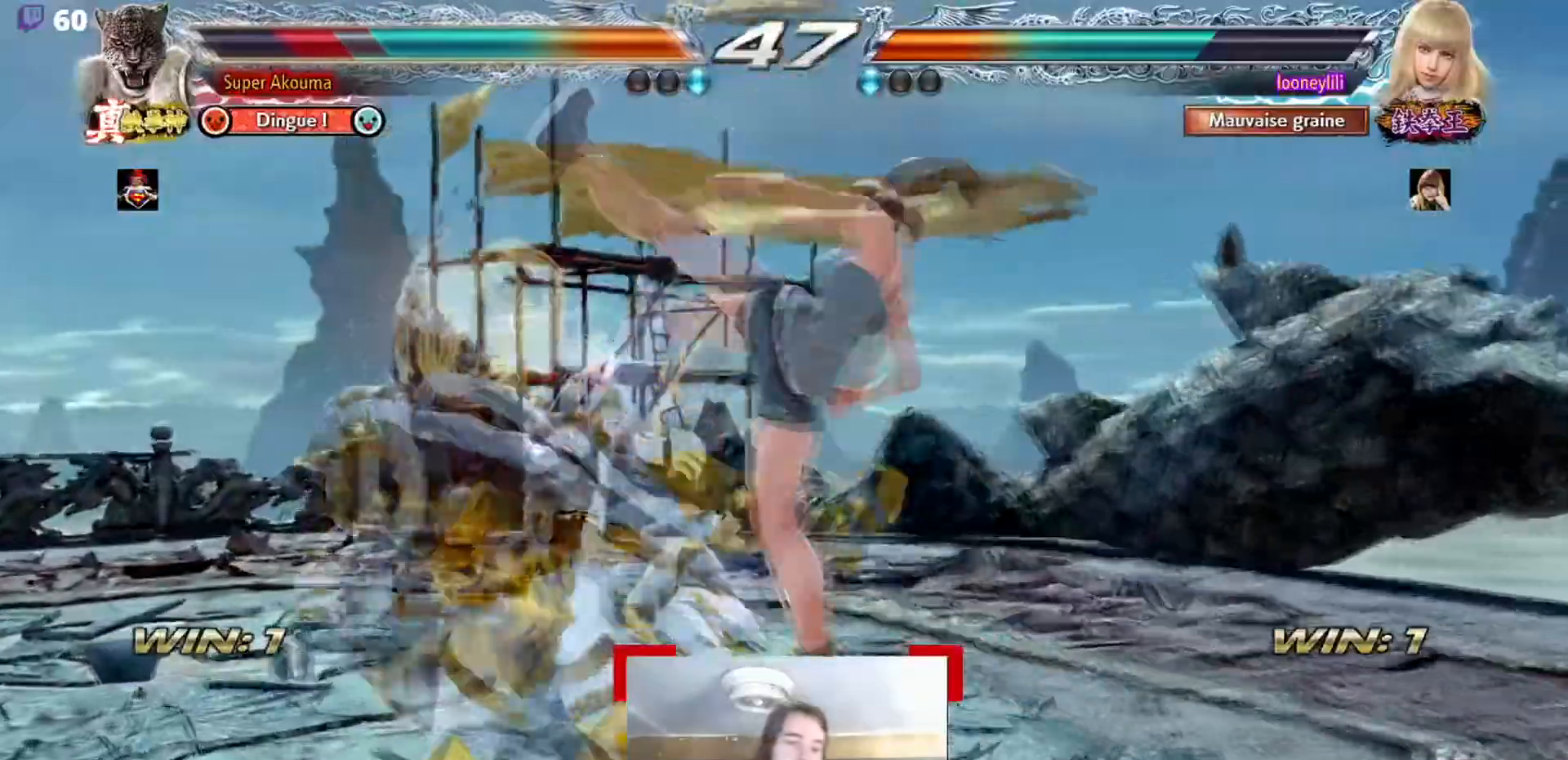
{"buttons": [], "events": []}